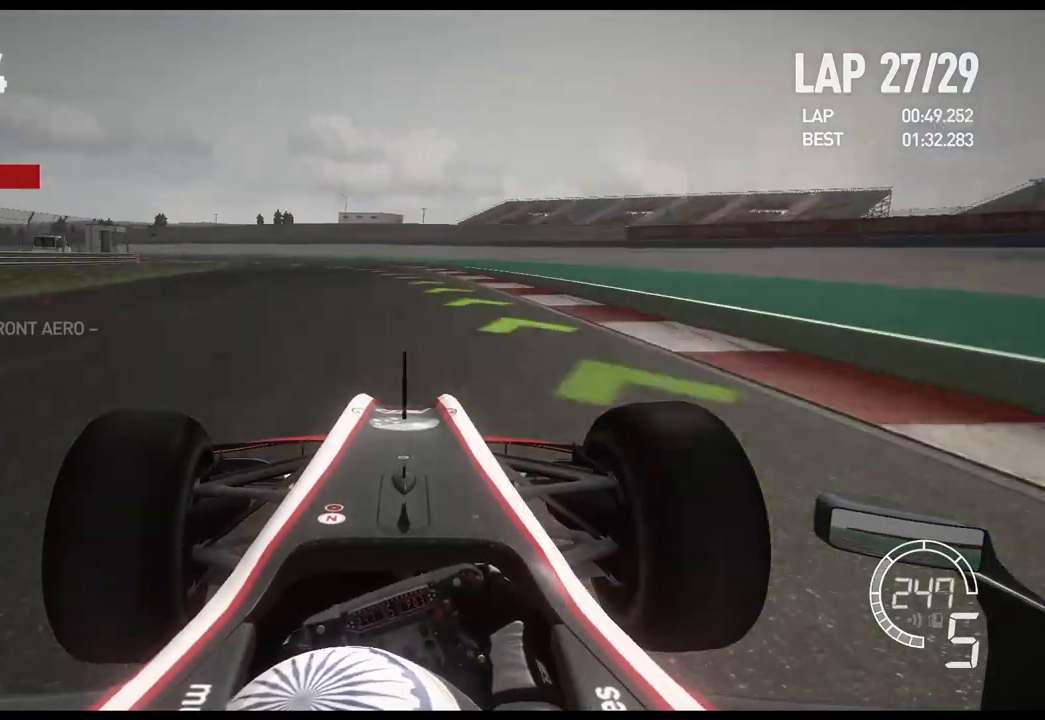
Gameplay with a controller (Xbox layout); each line is a JSON object with the inputs held at the frame after it. "events" lists button and stick changes between this image and that frame as [ms after this image, input, new state], when the widget could be followed in between.
{"buttons": ["R2"], "left_stick": "left", "right_stick": "center", "events": [[217, "DPAD_DOWN", "down"], [333, "DPAD_DOWN", "up"]]}
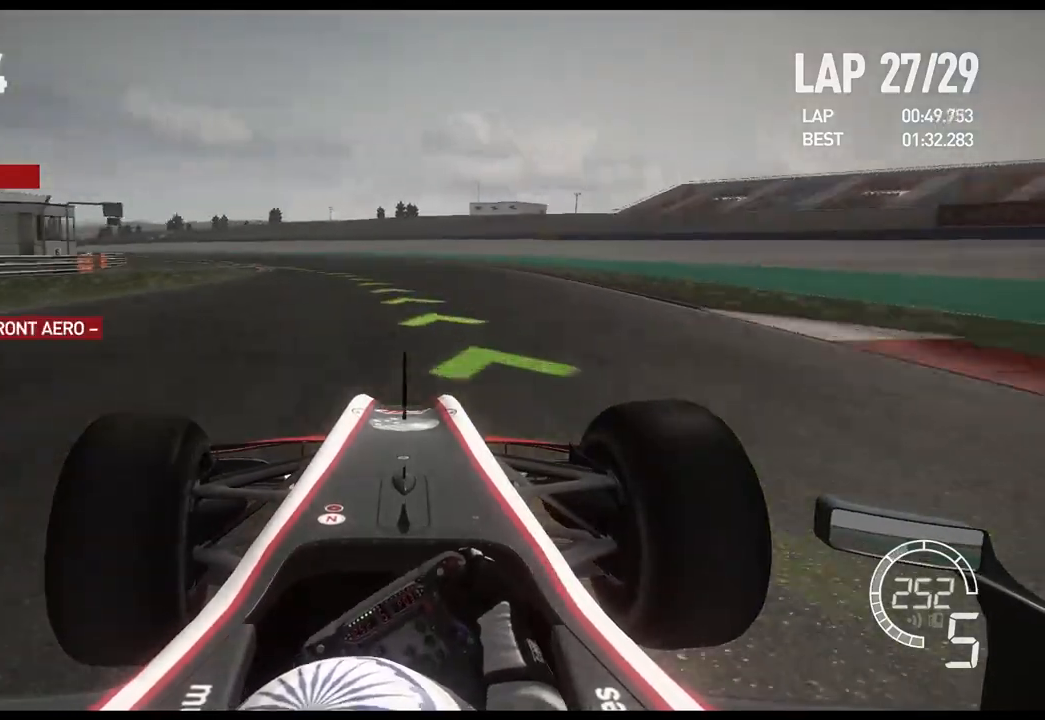
{"buttons": ["R2"], "left_stick": "left", "right_stick": "center", "events": []}
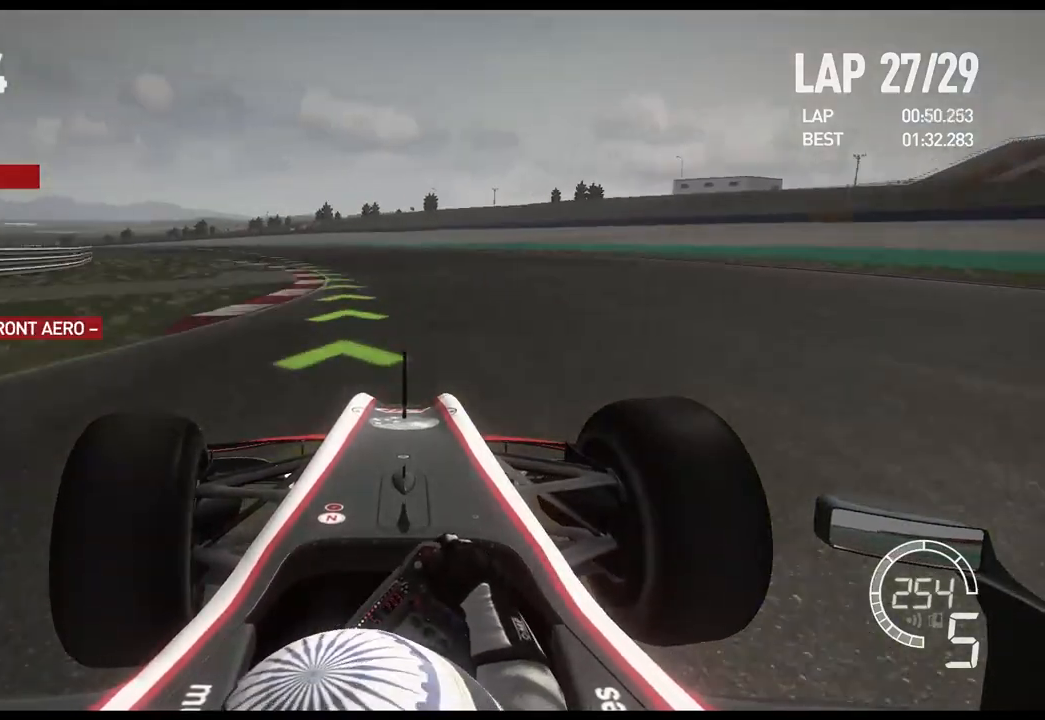
{"buttons": ["R2"], "left_stick": "left", "right_stick": "center", "events": [[167, "A", "down"], [300, "A", "up"]]}
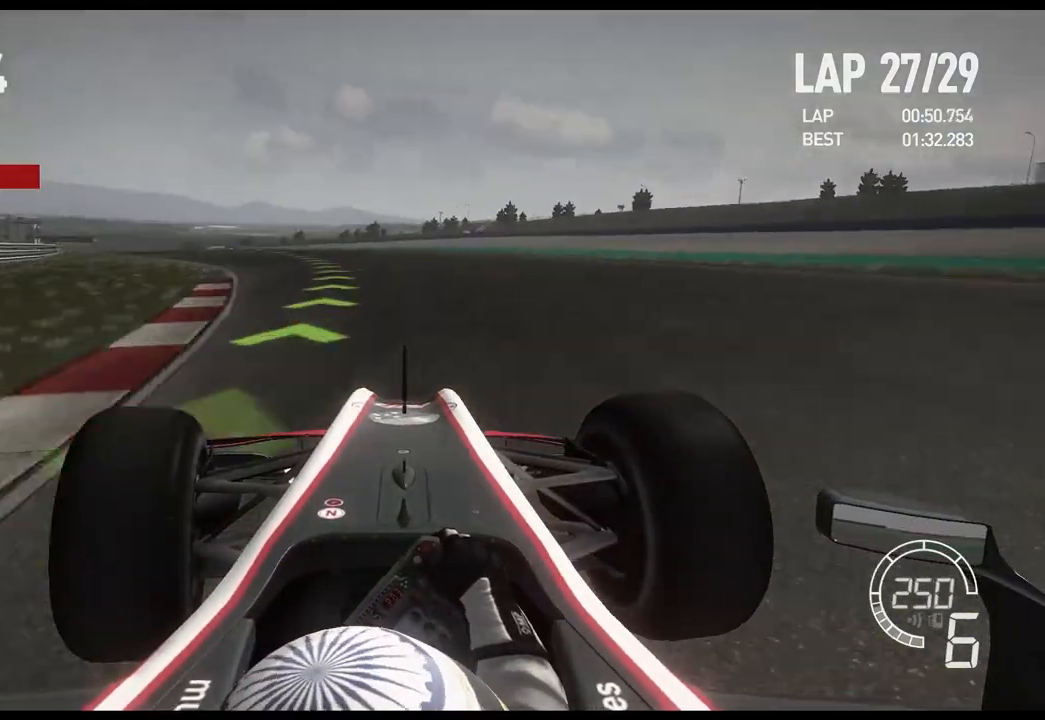
{"buttons": ["R2"], "left_stick": "left", "right_stick": "center", "events": []}
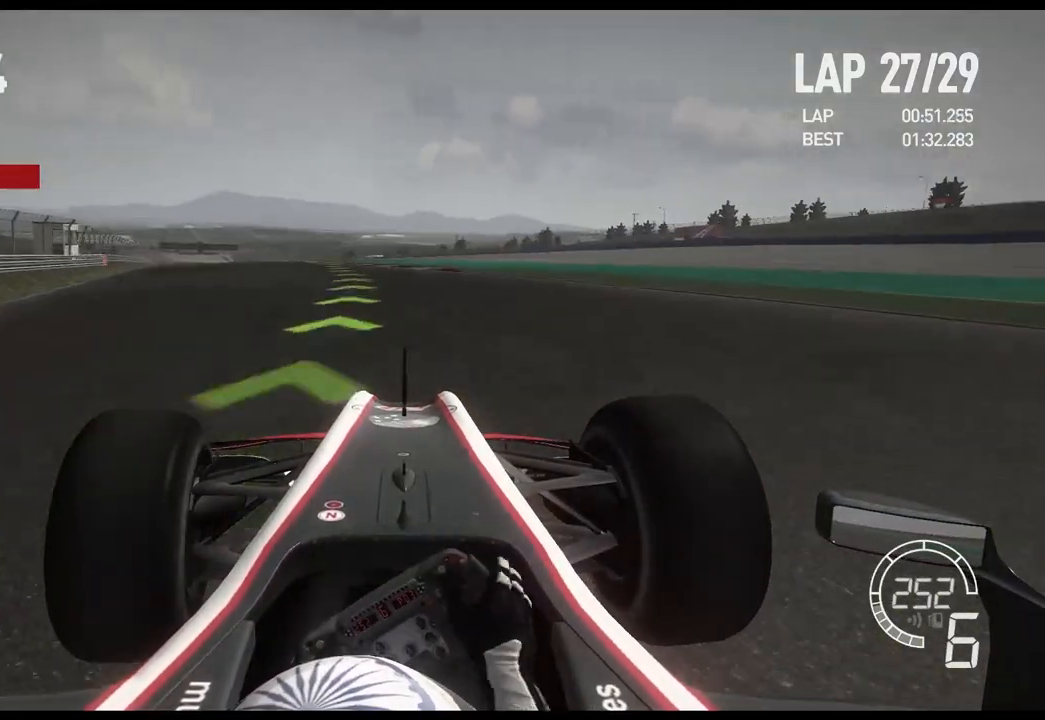
{"buttons": ["R2"], "left_stick": "left", "right_stick": "center", "events": []}
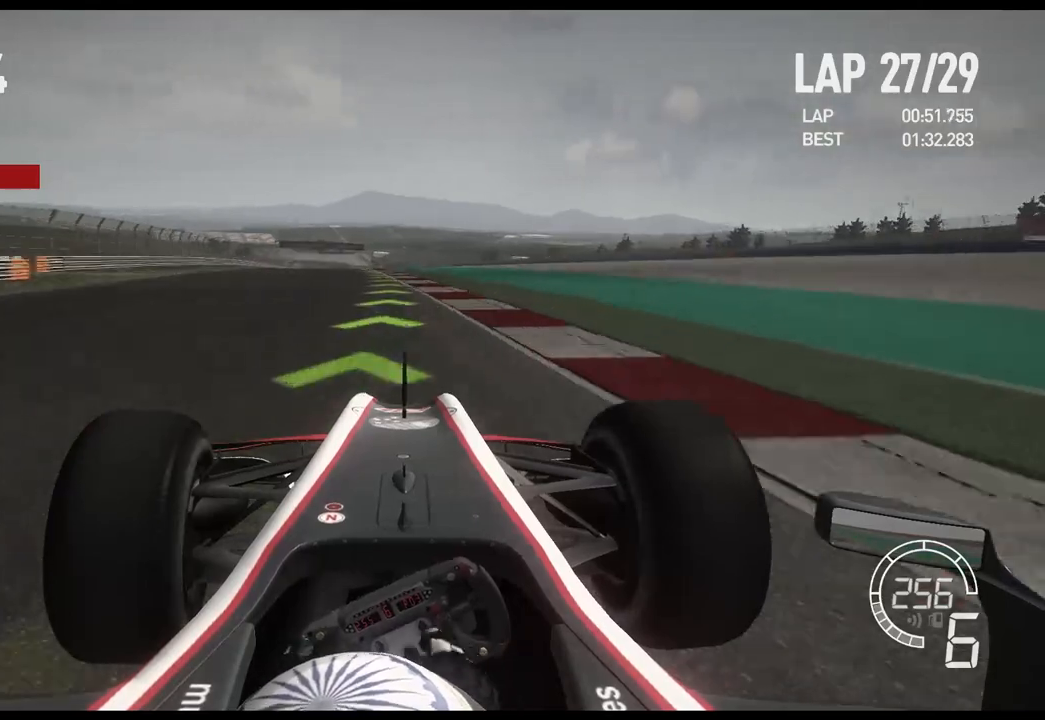
{"buttons": ["R2"], "left_stick": "center", "right_stick": "center", "events": [[217, "left_stick", "center"]]}
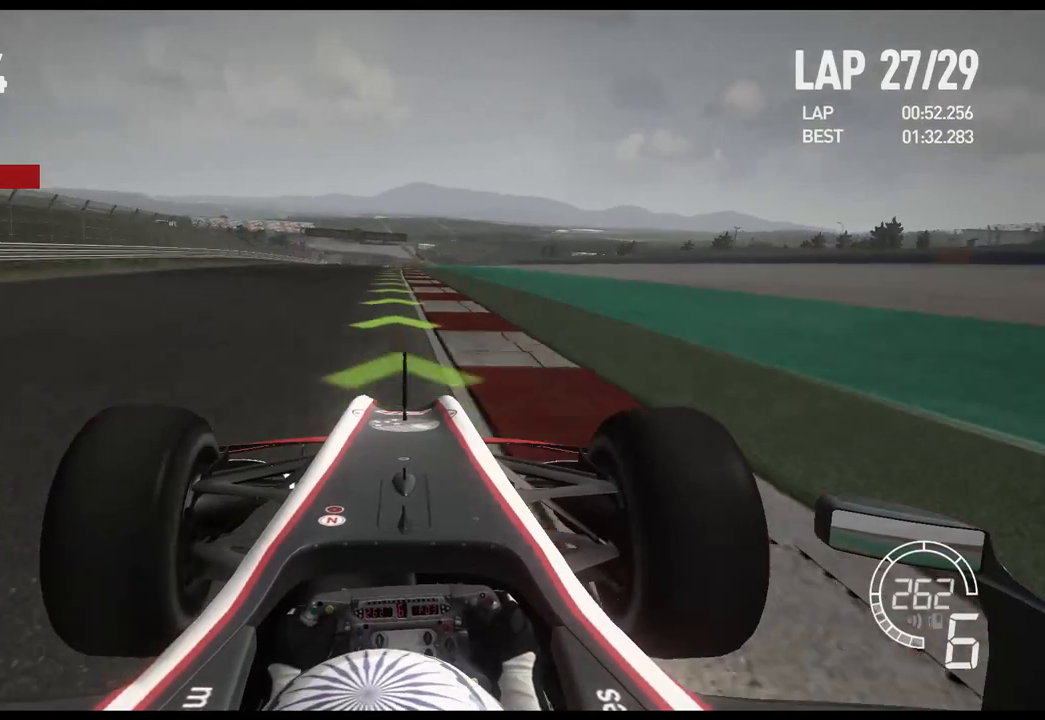
{"buttons": ["R2"], "left_stick": "left", "right_stick": "center", "events": [[350, "left_stick", "left"]]}
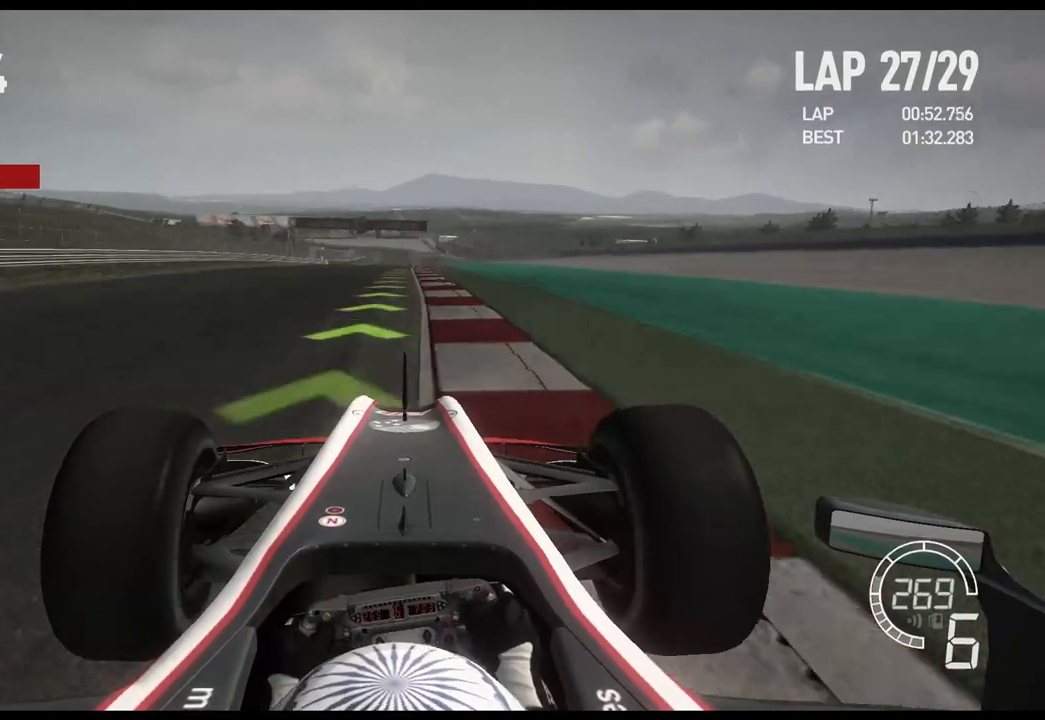
{"buttons": ["R2"], "left_stick": "center", "right_stick": "center", "events": [[83, "left_stick", "center"]]}
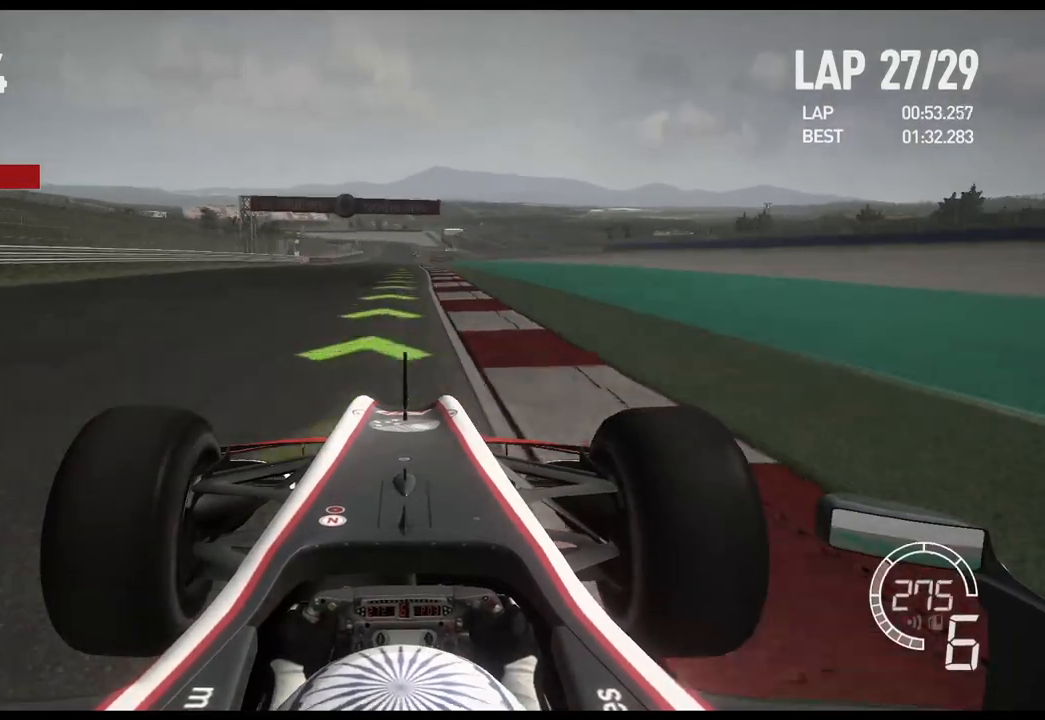
{"buttons": ["R2"], "left_stick": "center", "right_stick": "center", "events": []}
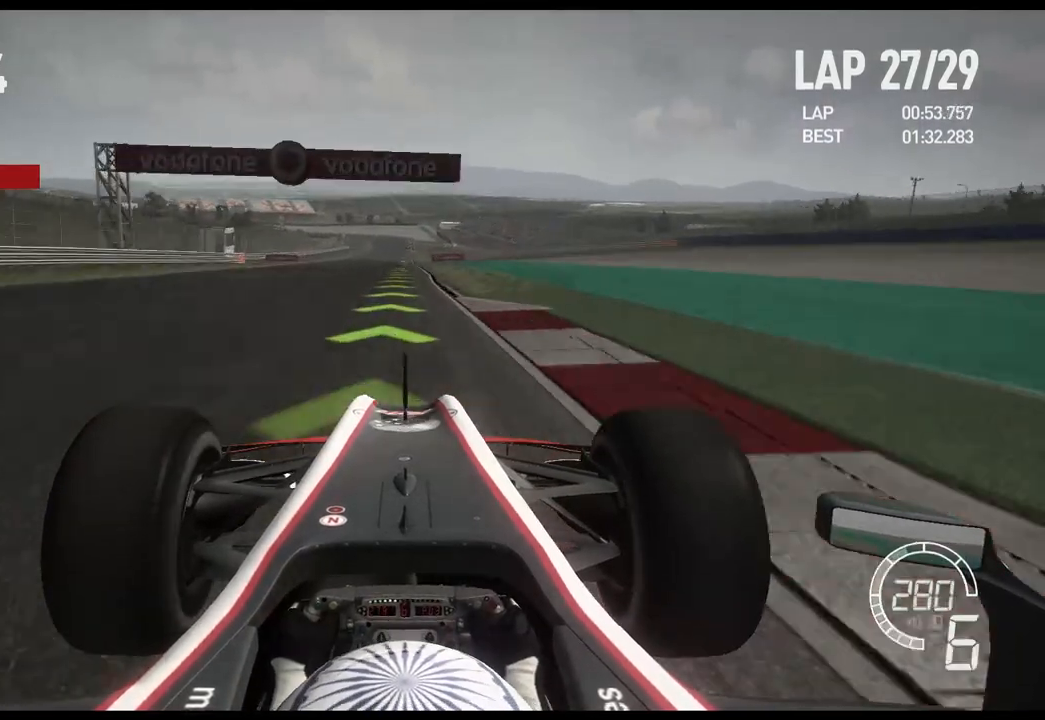
{"buttons": ["R2"], "left_stick": "center", "right_stick": "center", "events": []}
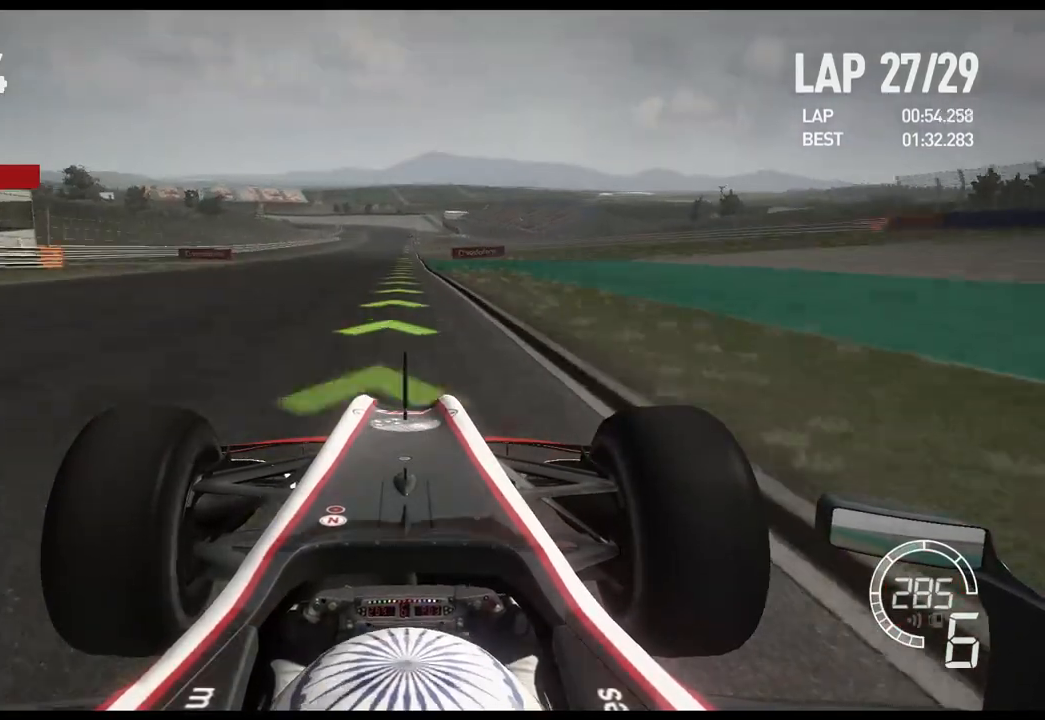
{"buttons": ["R2"], "left_stick": "center", "right_stick": "center", "events": []}
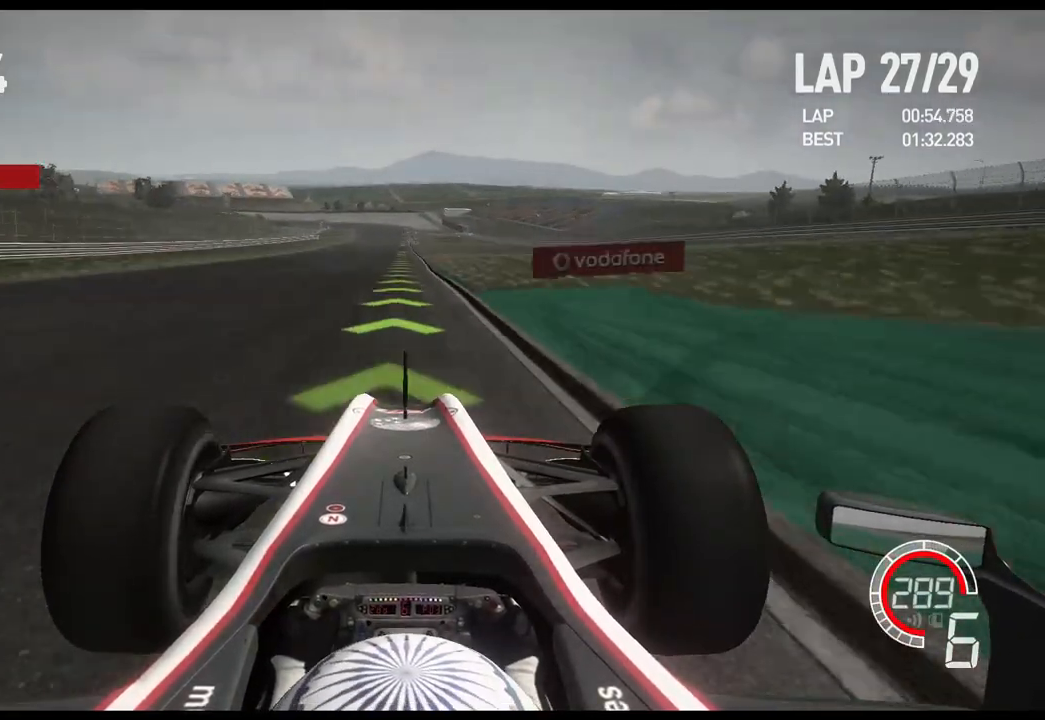
{"buttons": ["R2"], "left_stick": "center", "right_stick": "center", "events": [[233, "A", "down"], [367, "A", "up"]]}
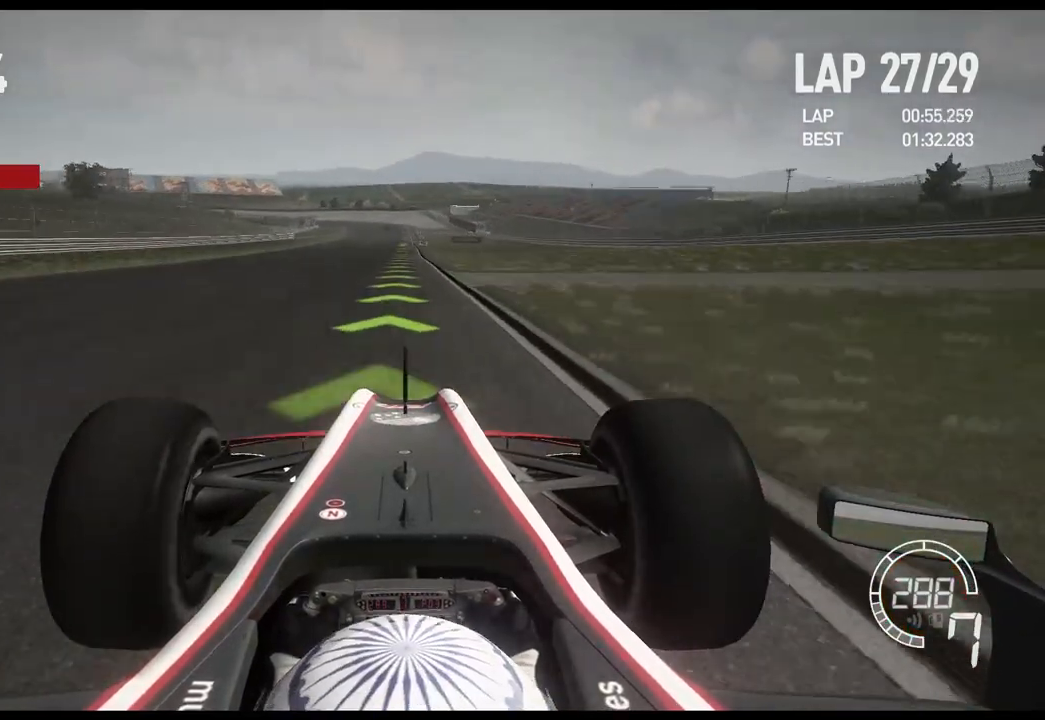
{"buttons": ["R2"], "left_stick": "center", "right_stick": "center", "events": []}
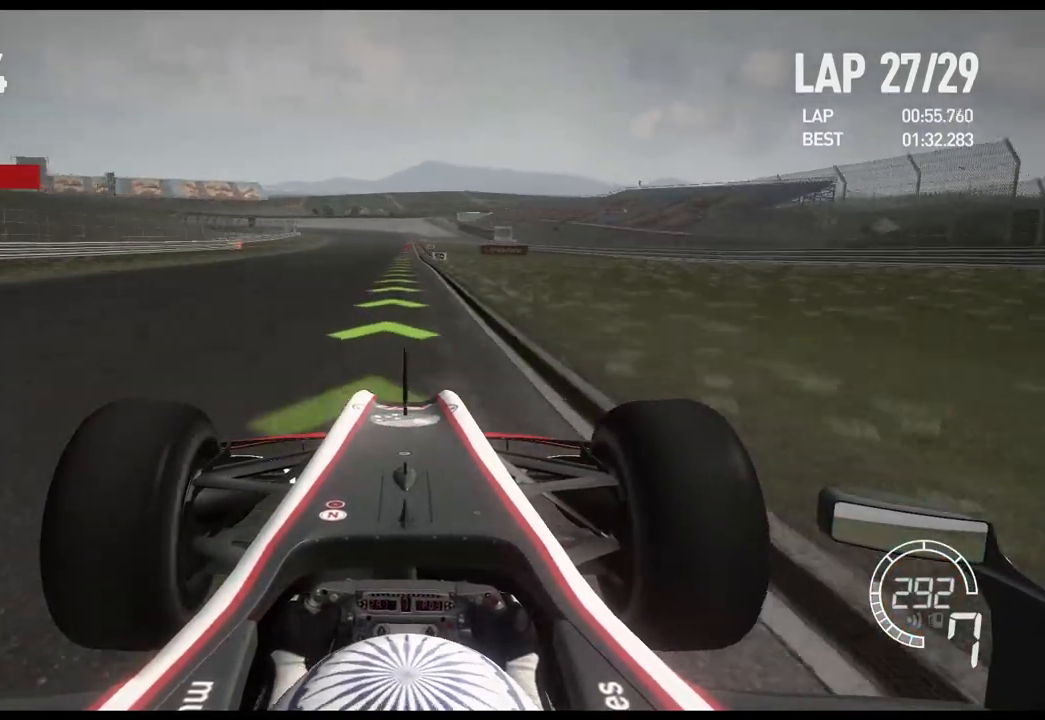
{"buttons": ["R2"], "left_stick": "center", "right_stick": "center", "events": []}
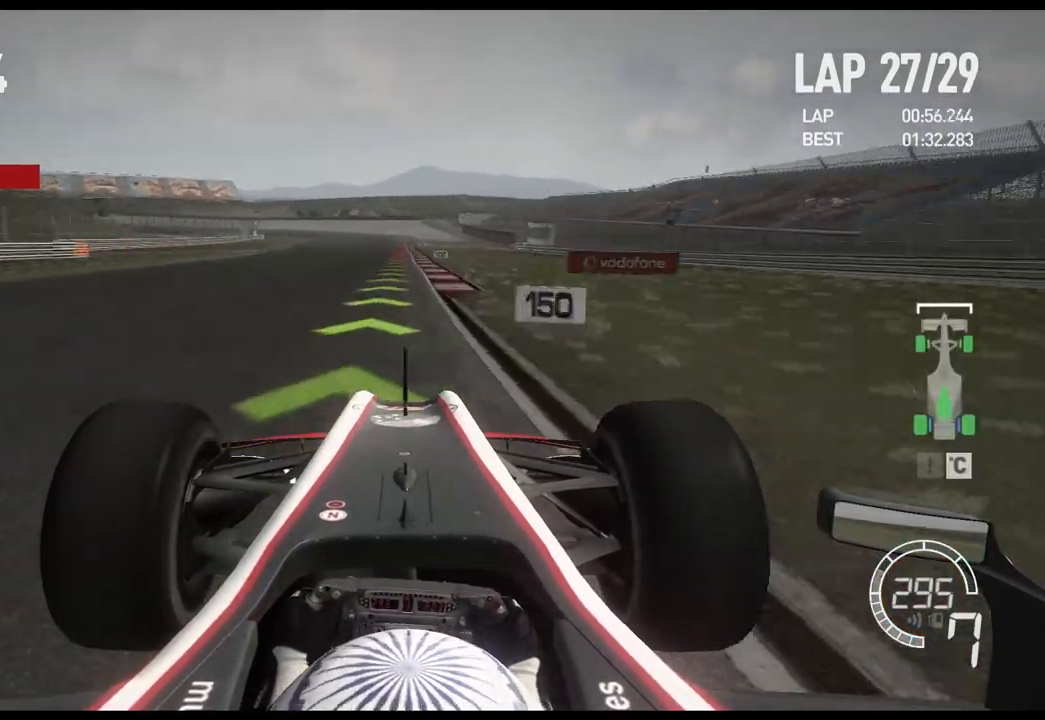
{"buttons": ["X", "L2"], "left_stick": "center", "right_stick": "center", "events": [[267, "L2", "down"], [317, "R2", "up"], [433, "X", "down"]]}
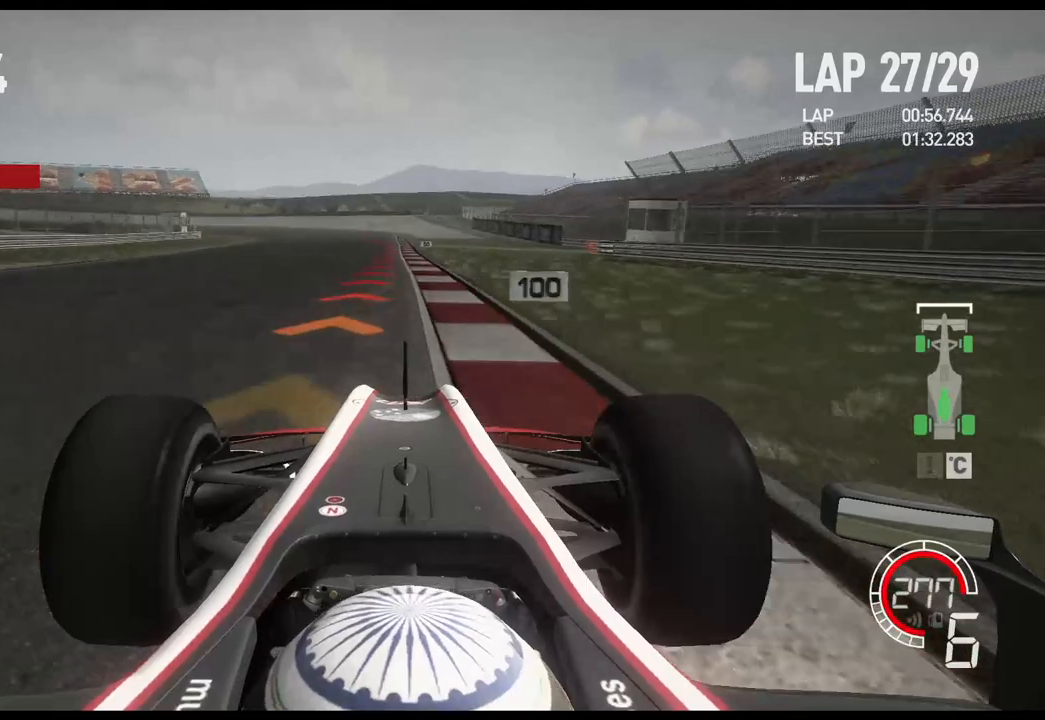
{"buttons": ["L2"], "left_stick": "left", "right_stick": "center", "events": [[33, "X", "up"], [117, "X", "down"], [150, "left_stick", "left"], [233, "X", "up"], [383, "X", "down"], [483, "X", "up"]]}
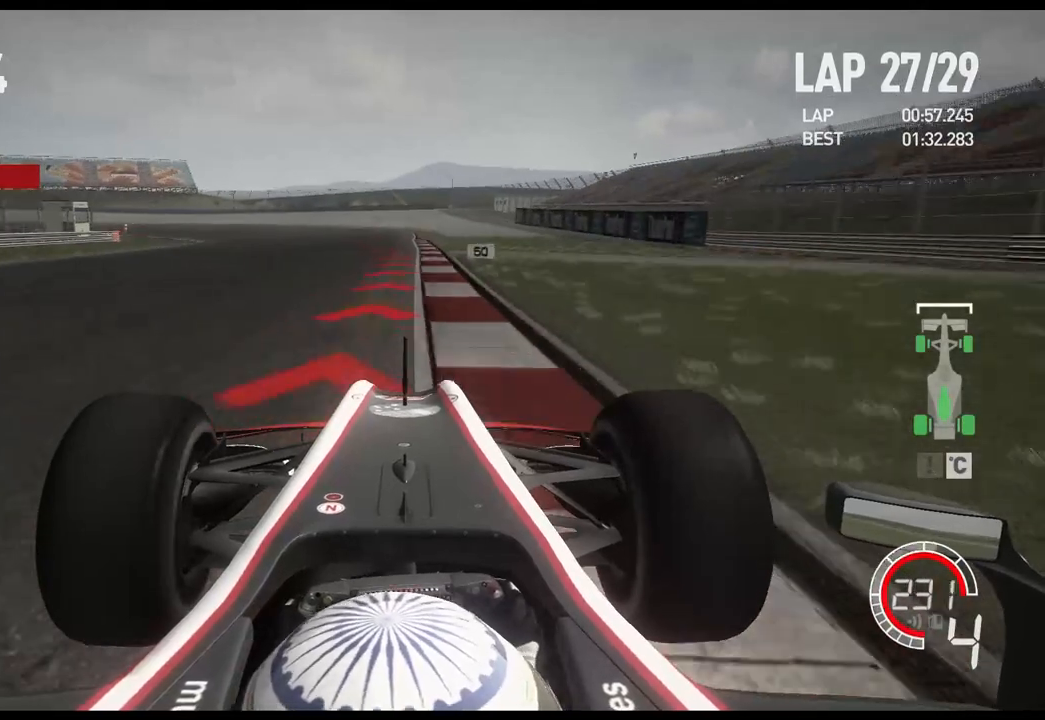
{"buttons": ["L2"], "left_stick": "left", "right_stick": "center", "events": [[317, "X", "down"], [417, "X", "up"]]}
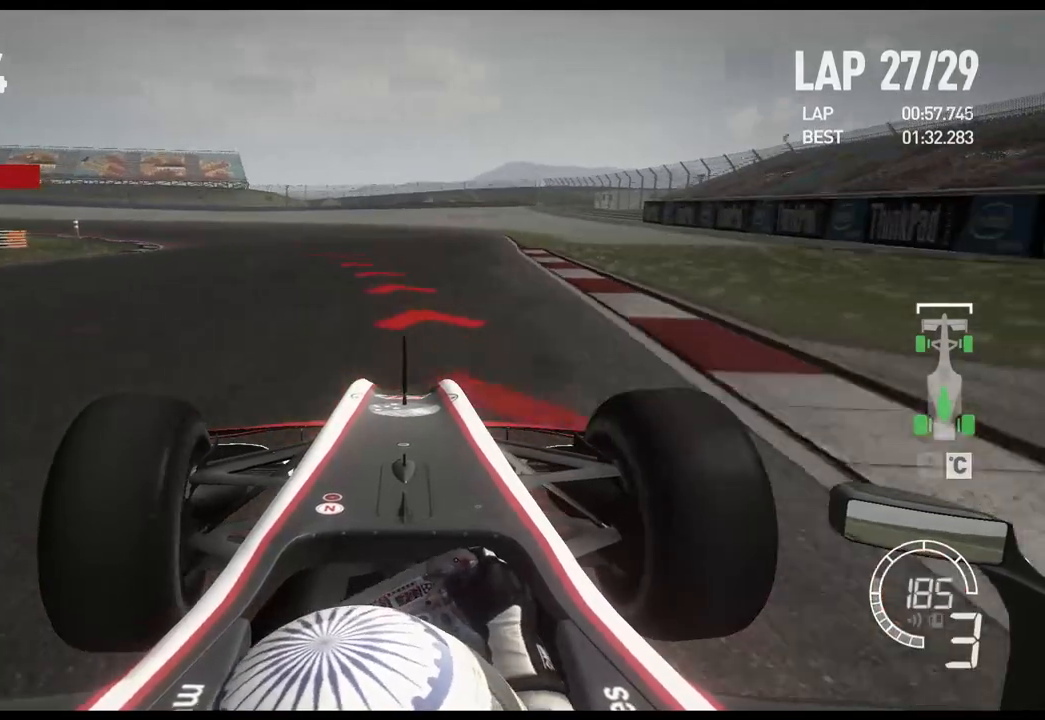
{"buttons": [], "left_stick": "left", "right_stick": "center", "events": [[350, "L2", "up"]]}
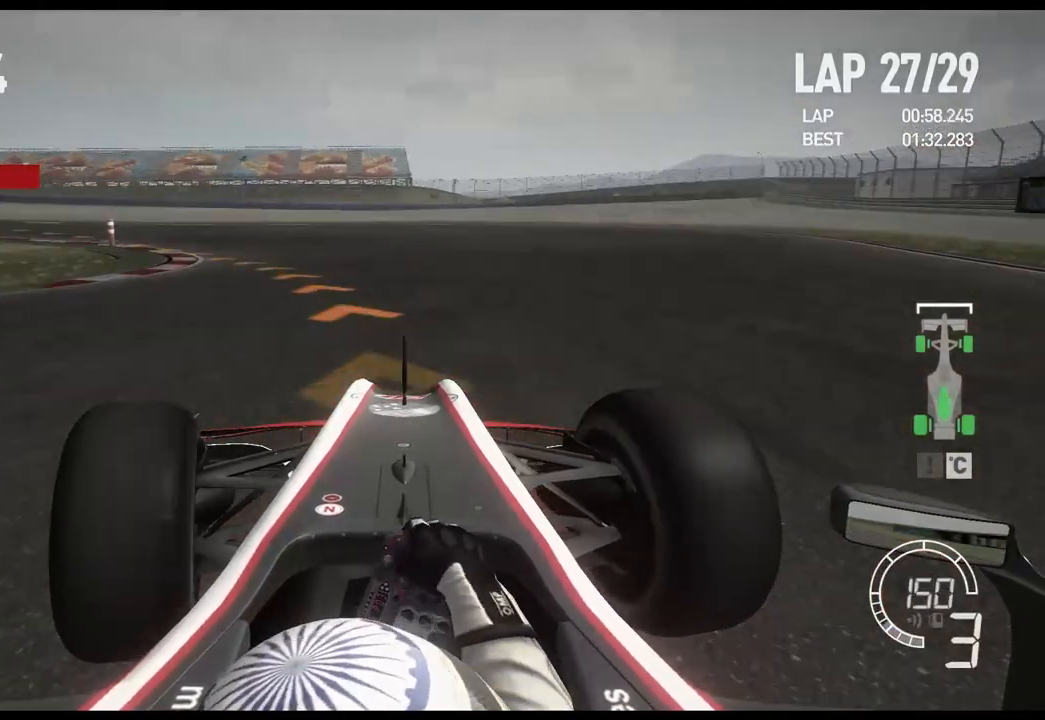
{"buttons": ["R2"], "left_stick": "left", "right_stick": "center", "events": [[483, "R2", "down"]]}
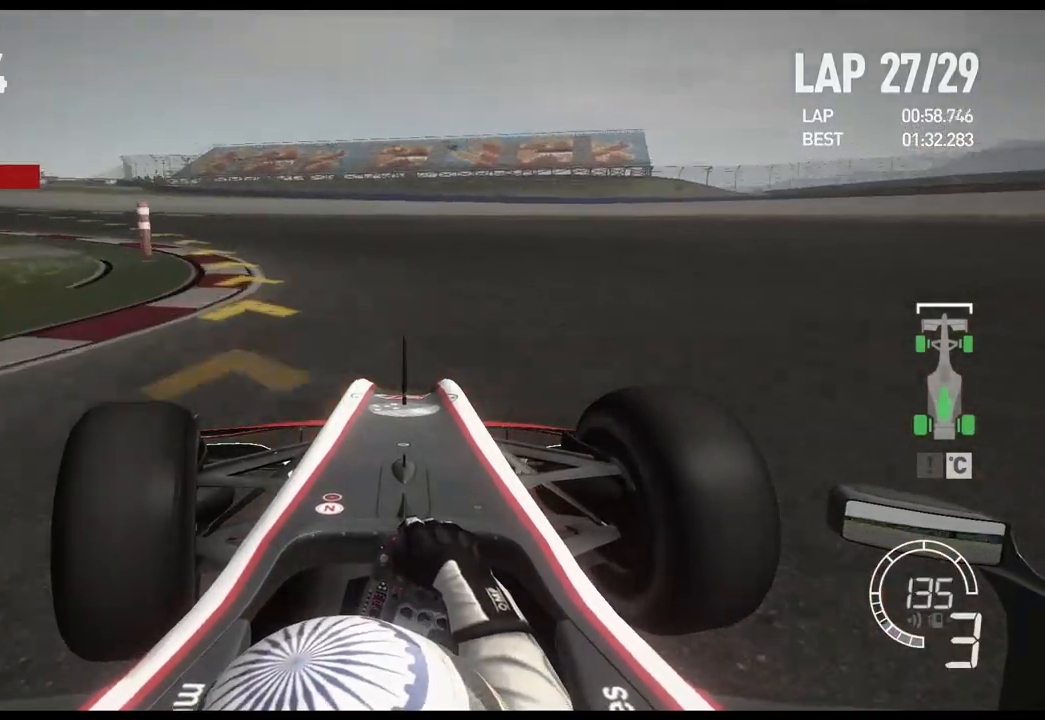
{"buttons": ["R2"], "left_stick": "left", "right_stick": "center", "events": []}
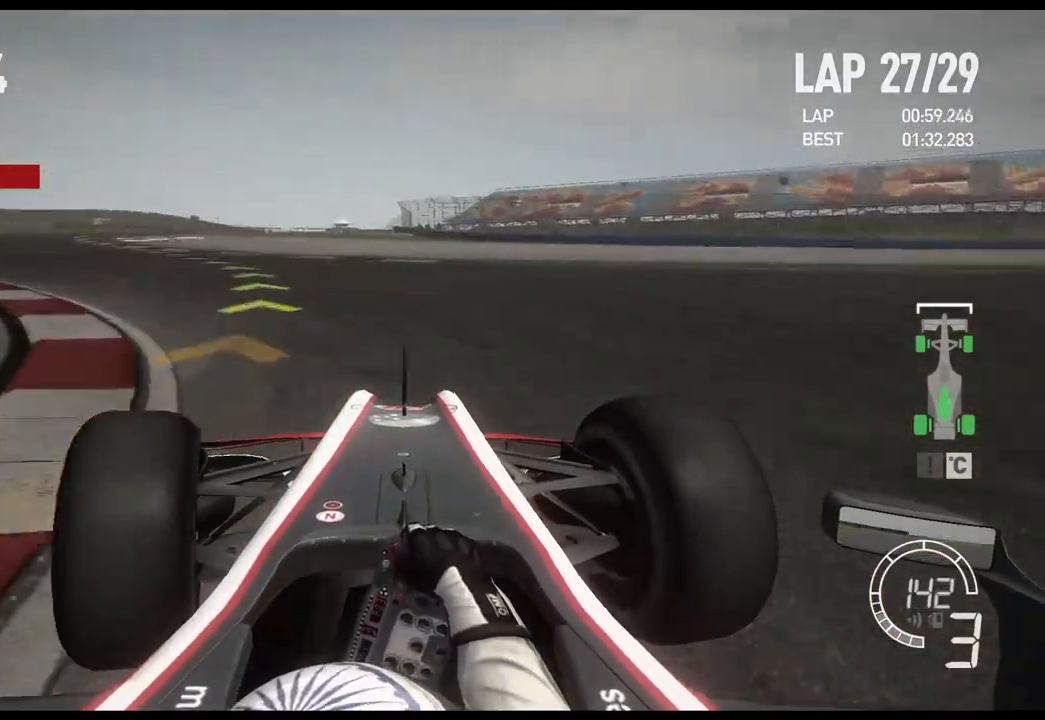
{"buttons": ["R2"], "left_stick": "left", "right_stick": "center", "events": []}
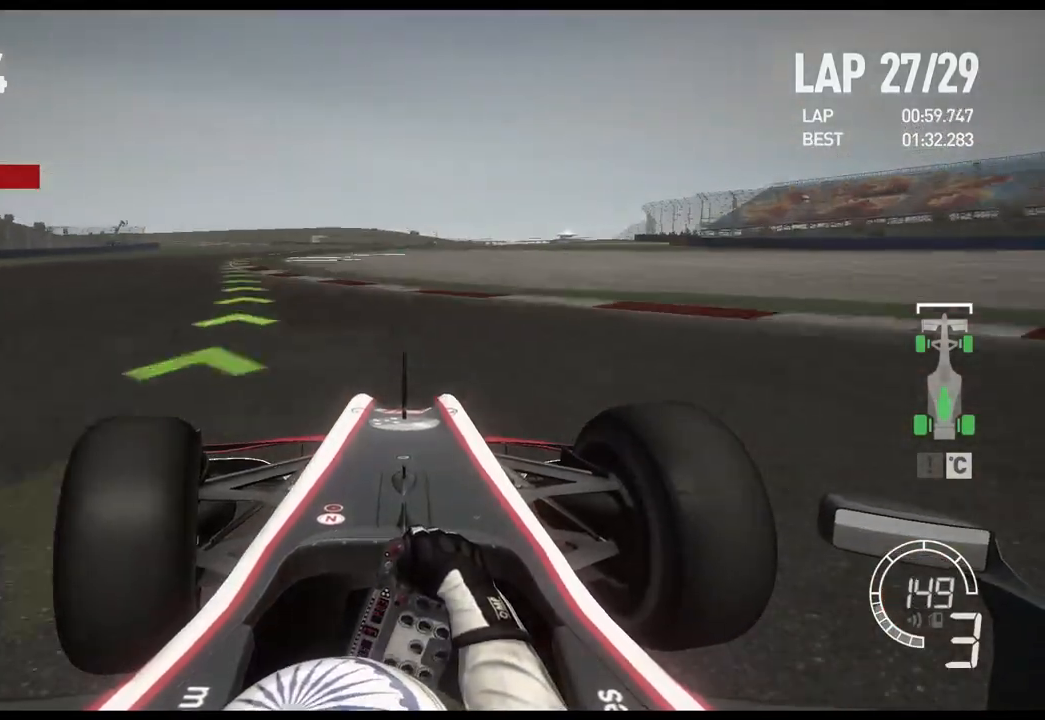
{"buttons": ["R2"], "left_stick": "left", "right_stick": "center", "events": []}
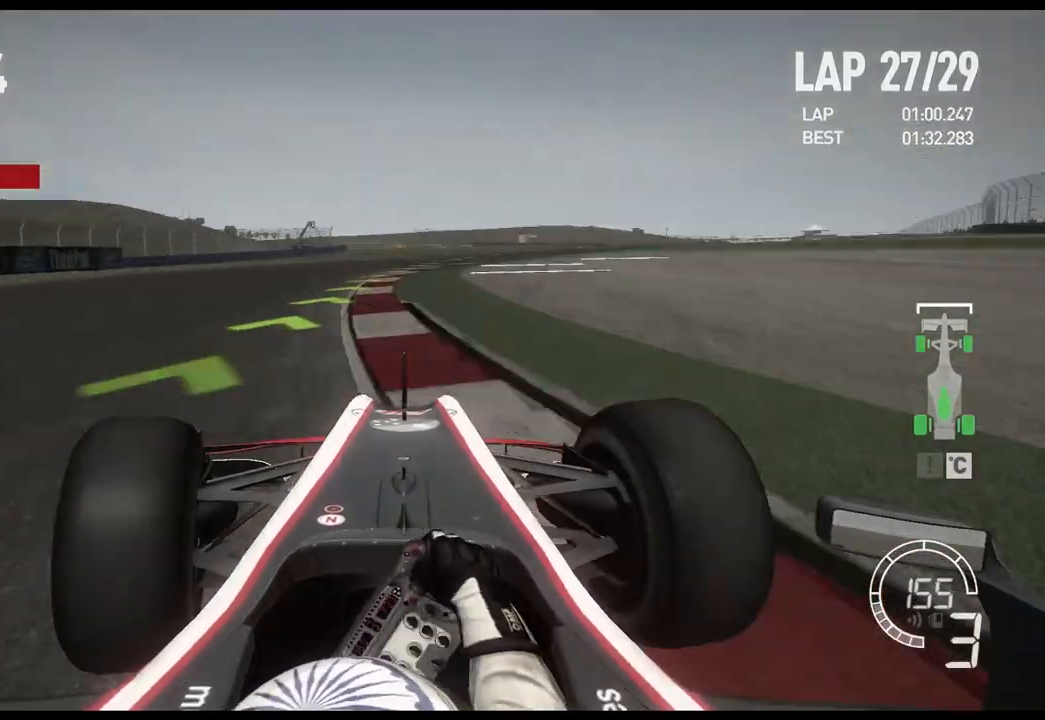
{"buttons": ["R2"], "left_stick": "right", "right_stick": "center", "events": [[50, "left_stick", "center"], [133, "left_stick", "right"]]}
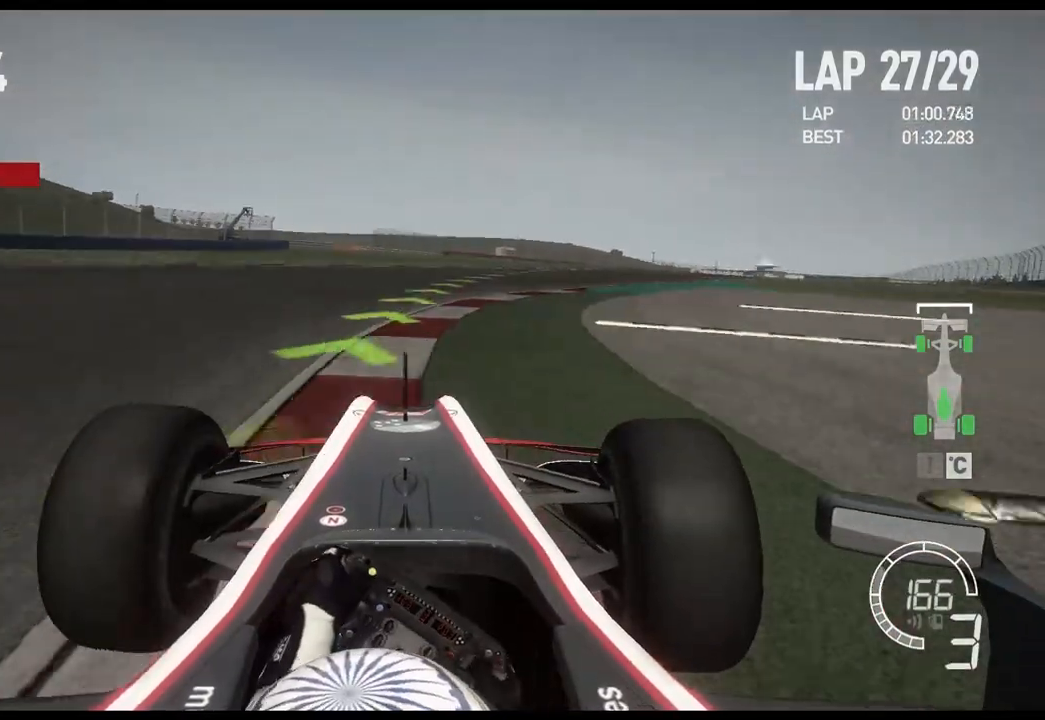
{"buttons": ["R2"], "left_stick": "right", "right_stick": "center", "events": []}
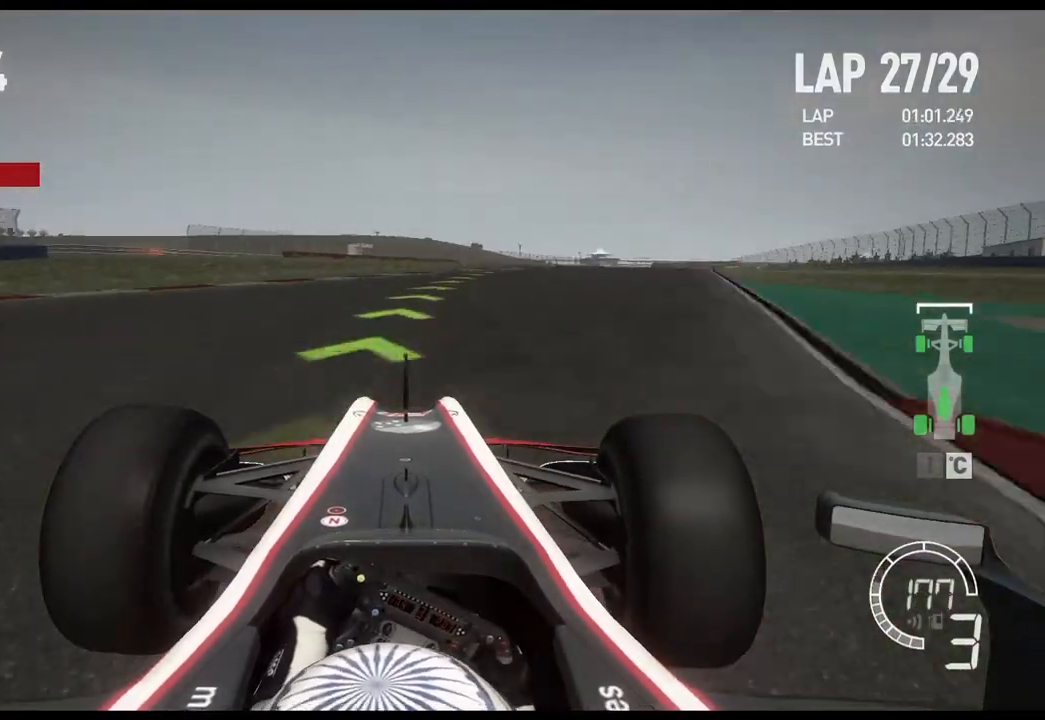
{"buttons": ["R2"], "left_stick": "right", "right_stick": "center", "events": []}
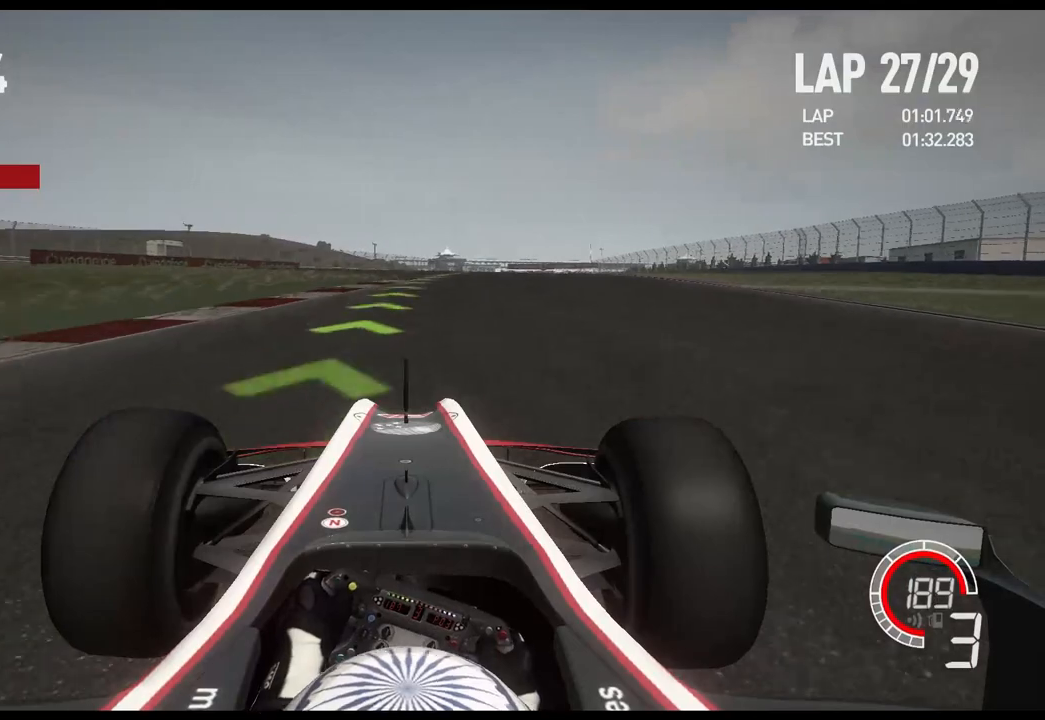
{"buttons": ["R2"], "left_stick": "right", "right_stick": "center", "events": [[200, "A", "down"], [317, "A", "up"]]}
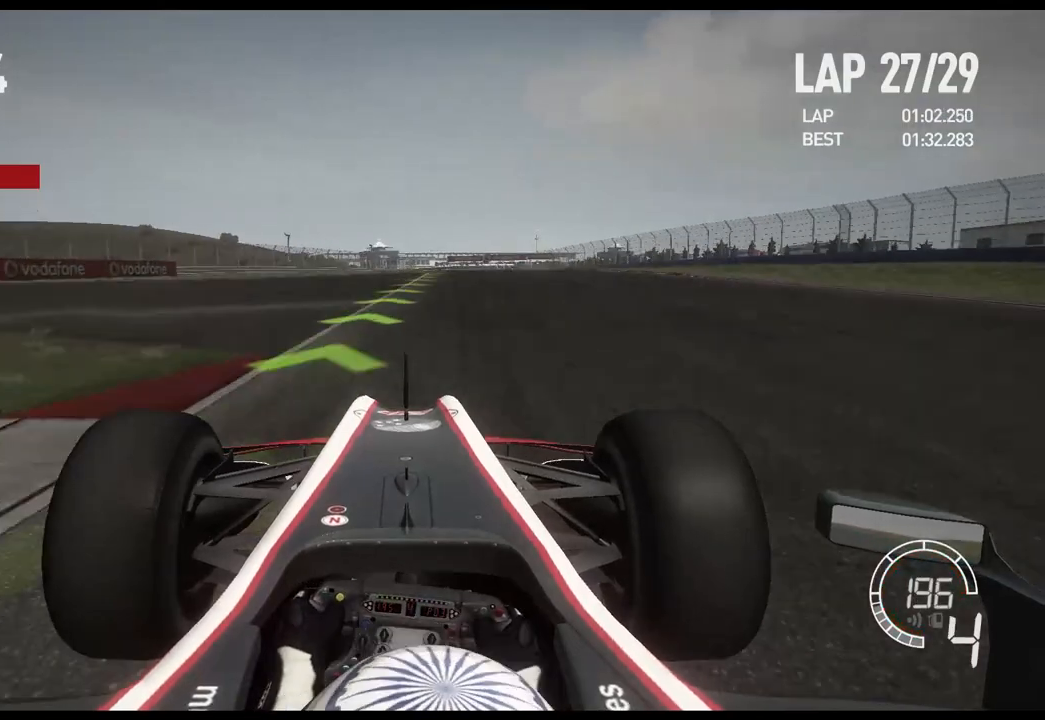
{"buttons": ["R2"], "left_stick": "right", "right_stick": "center", "events": []}
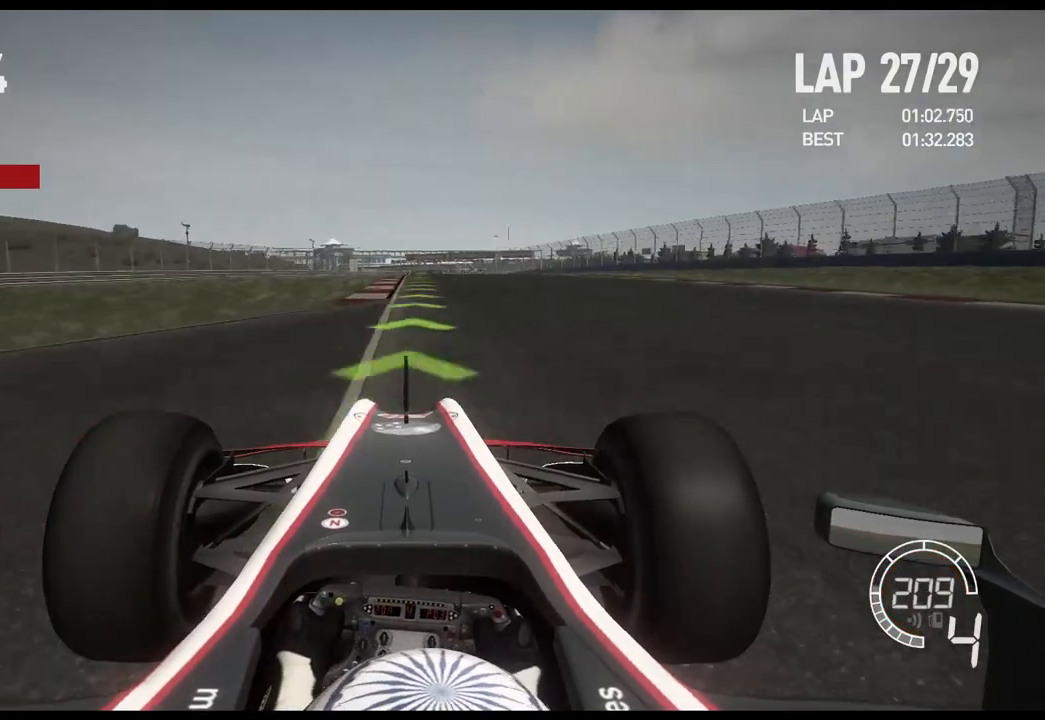
{"buttons": ["R2"], "left_stick": "left", "right_stick": "center", "events": [[217, "left_stick", "center"], [433, "left_stick", "left"]]}
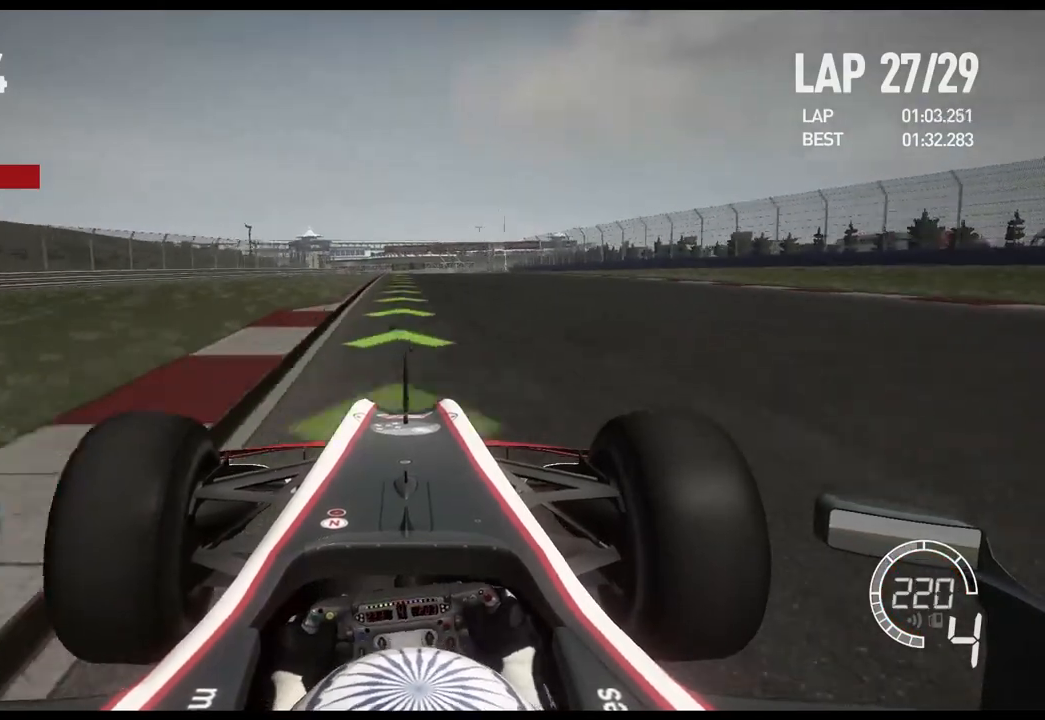
{"buttons": ["R2"], "left_stick": "center", "right_stick": "center", "events": [[117, "left_stick", "center"]]}
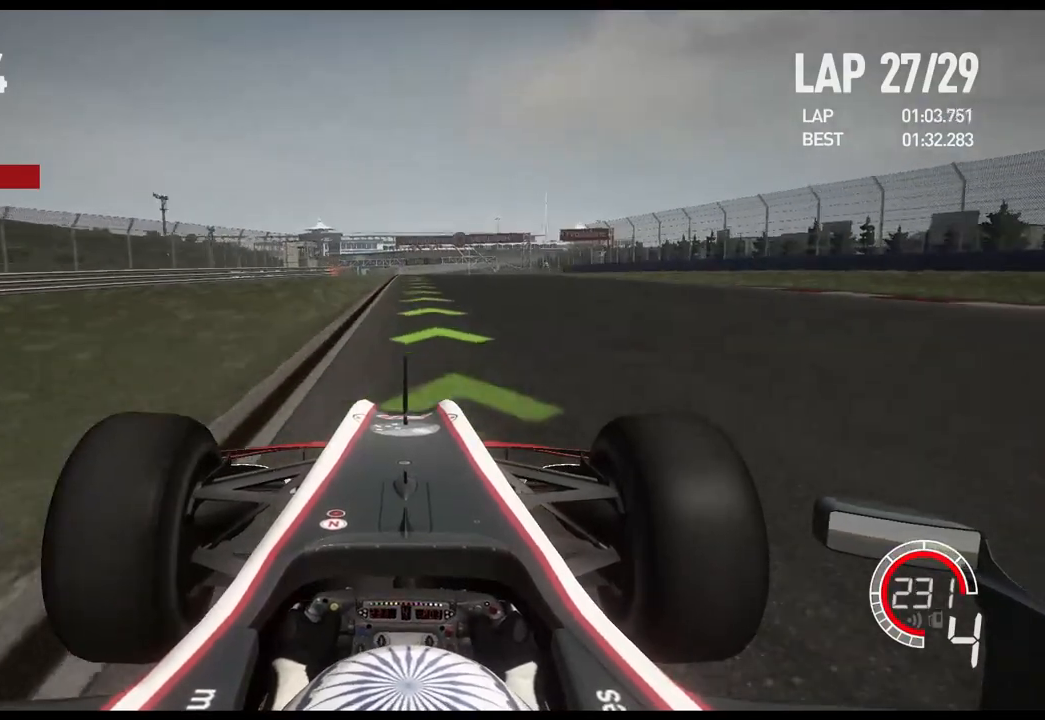
{"buttons": ["R2"], "left_stick": "center", "right_stick": "center", "events": [[67, "A", "down"], [167, "A", "up"]]}